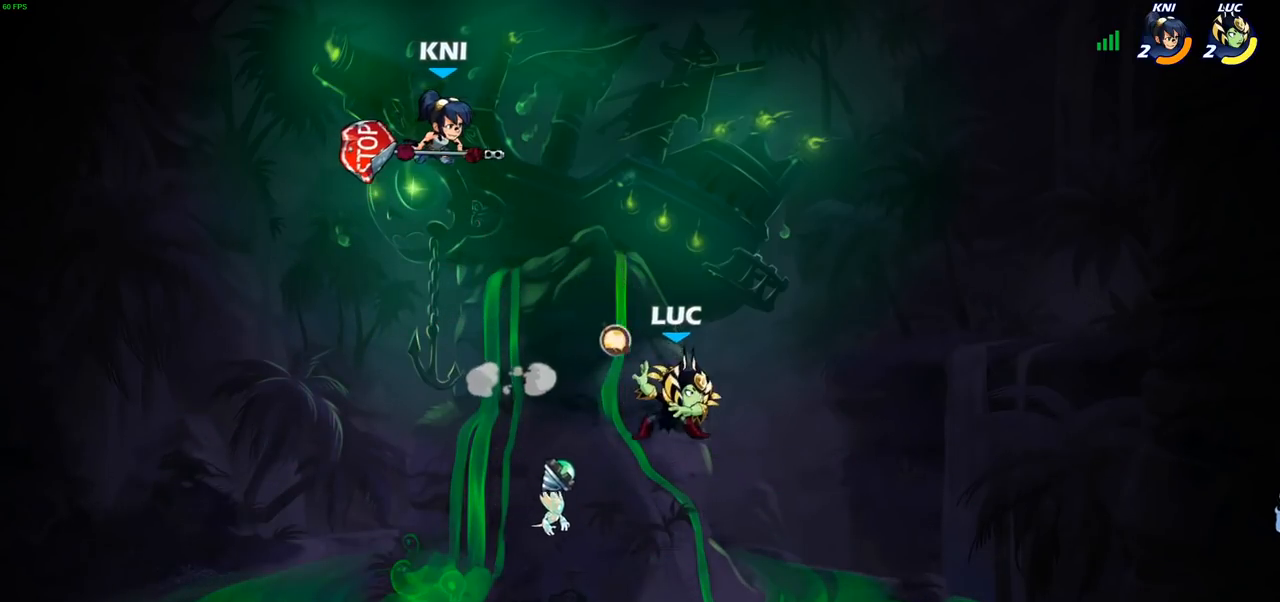
Gameplay with a controller (PlayStation layout); each line is a JSON object with the inputs held at the frame after it (dt_ms = milliseconds from this image to that frame). "events" lists button and stick changes between this image and that frame as [ms after this image, input, new state], when the widget could be followed in between.
{"dt_ms": 500, "buttons": [], "left_stick": "left", "right_stick": "center", "events": [[117, "left_stick", "left"]]}
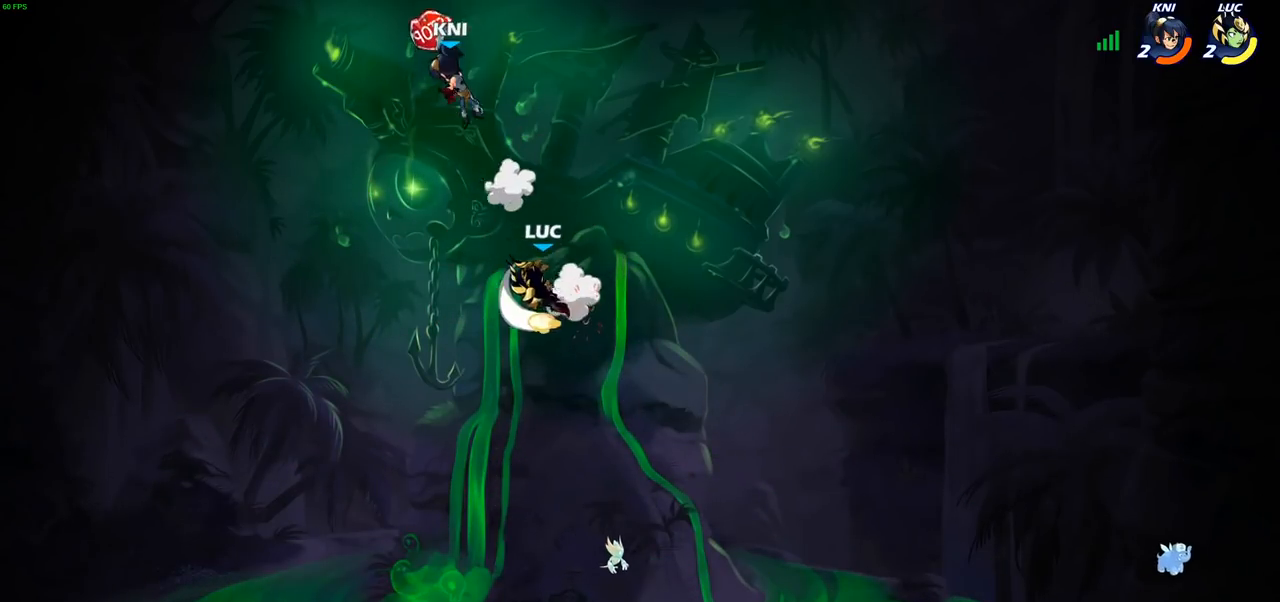
{"dt_ms": 500, "buttons": ["R2"], "left_stick": "center", "right_stick": "center", "events": [[50, "left_stick", "up-left"], [333, "left_stick", "up-right"], [433, "left_stick", "center"], [483, "R2", "down"]]}
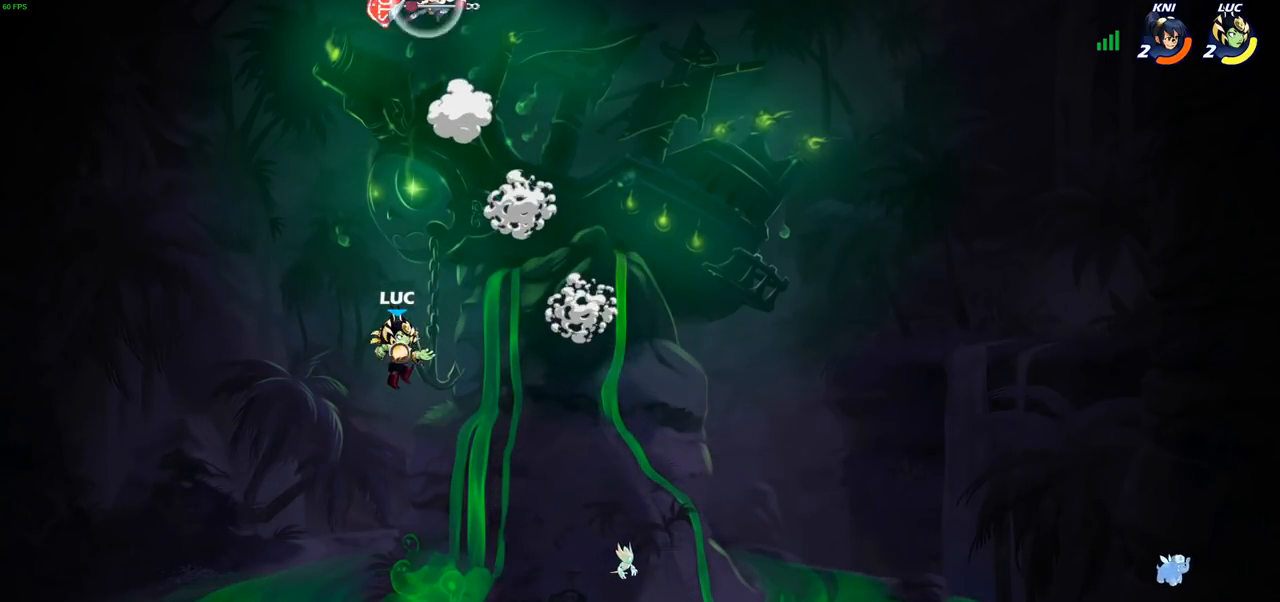
{"dt_ms": 1000, "buttons": [], "left_stick": "down-right", "right_stick": "center"}
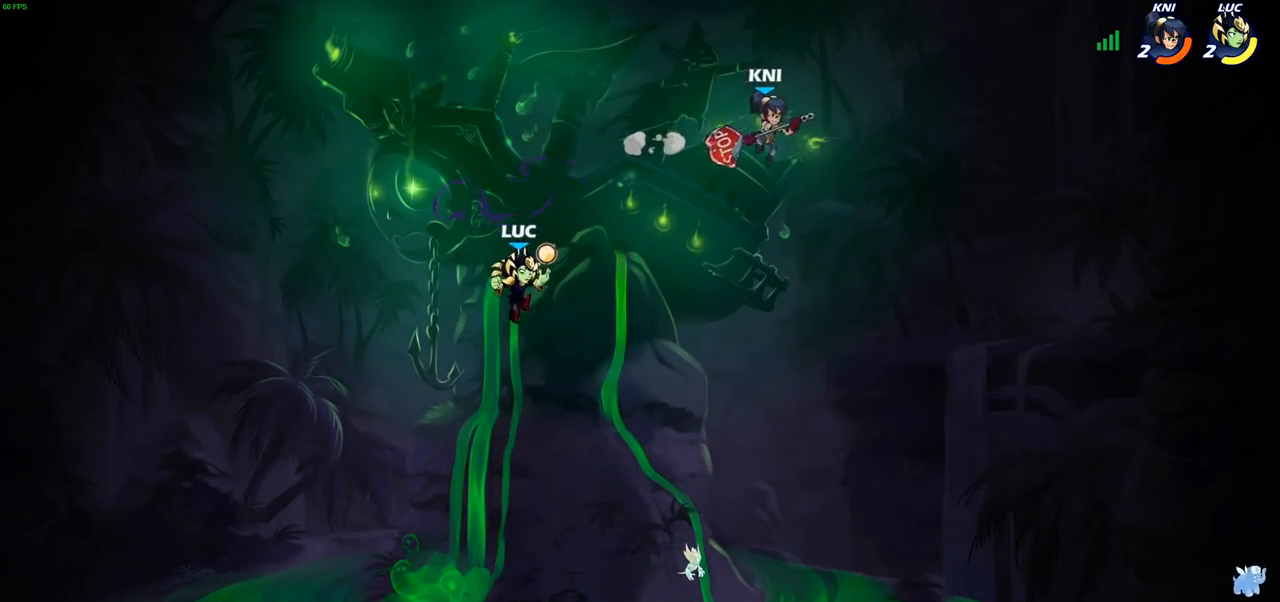
{"dt_ms": 500, "buttons": [], "left_stick": "left", "right_stick": "center", "events": [[233, "left_stick", "right"], [467, "left_stick", "left"]]}
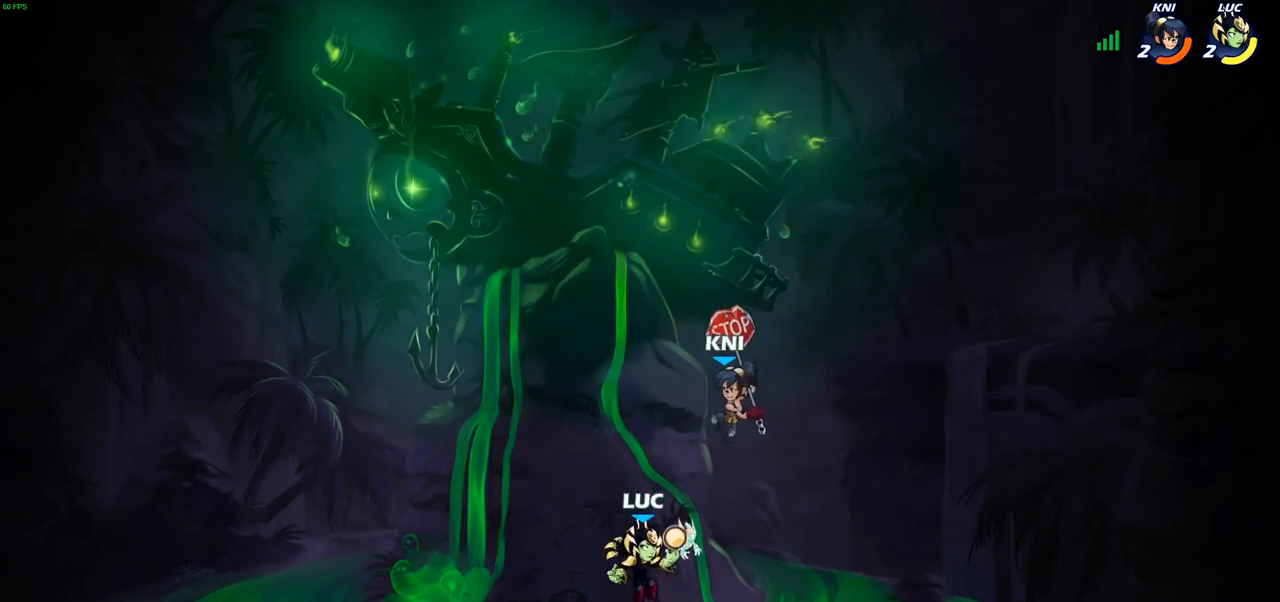
{"dt_ms": 500, "buttons": [], "left_stick": "center", "right_stick": "center", "events": [[367, "left_stick", "up-right"], [400, "SQUARE", "down"], [467, "SQUARE", "up"], [500, "left_stick", "center"]]}
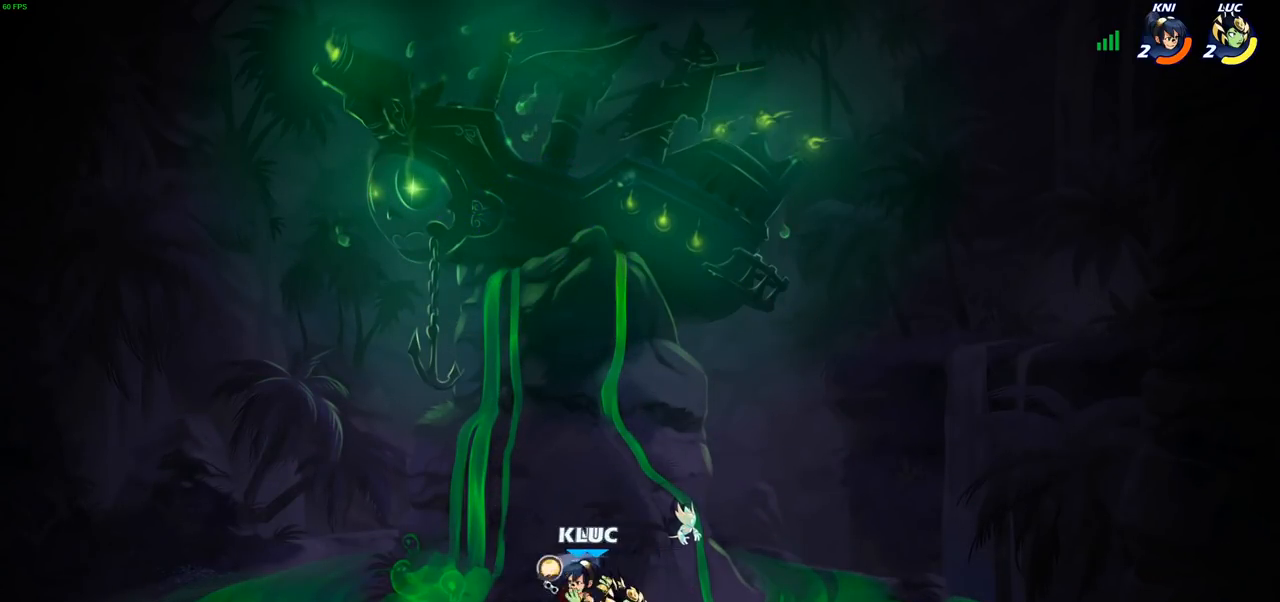
{"dt_ms": 500, "buttons": [], "left_stick": "center", "right_stick": "center", "events": []}
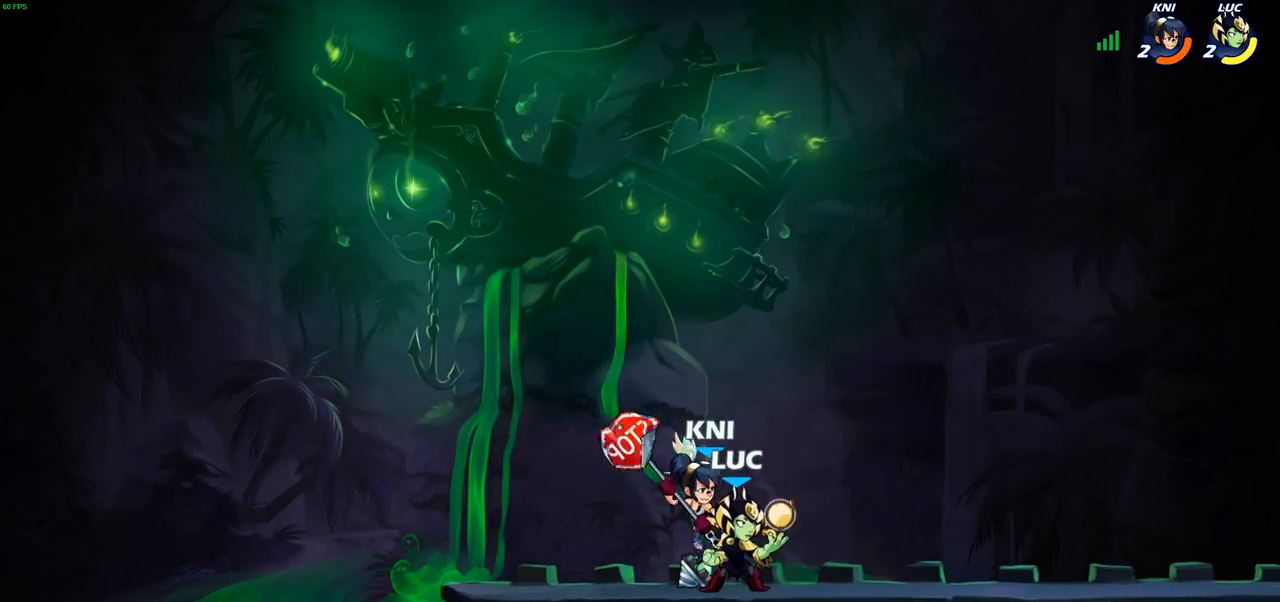
{"dt_ms": 500, "buttons": ["SQUARE"], "left_stick": "down-right", "right_stick": "center", "events": [[17, "CROSS", "down"], [33, "left_stick", "up-right"], [100, "R2", "down"], [150, "CROSS", "up"], [267, "R2", "up"], [333, "left_stick", "down"], [433, "left_stick", "down-right"], [467, "SQUARE", "down"]]}
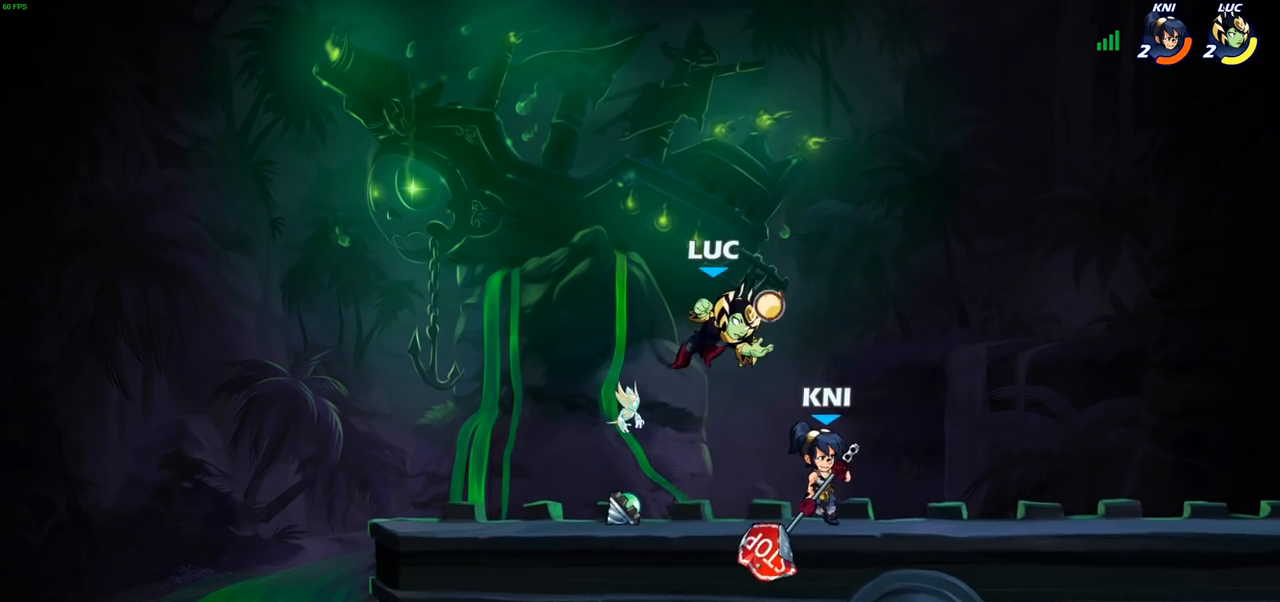
{"dt_ms": 500, "buttons": [], "left_stick": "left", "right_stick": "center", "events": [[33, "SQUARE", "up"], [83, "left_stick", "center"], [367, "left_stick", "left"]]}
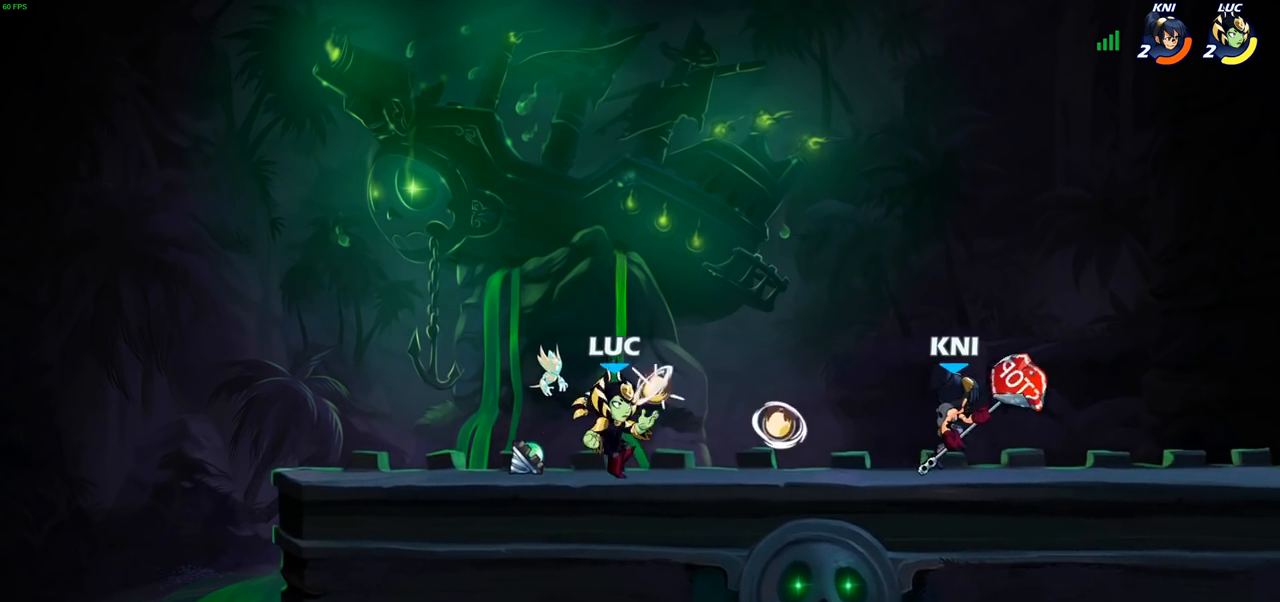
{"dt_ms": 500, "buttons": [], "left_stick": "center", "right_stick": "center", "events": [[83, "CROSS", "down"], [167, "left_stick", "up-right"], [200, "CROSS", "up"], [317, "left_stick", "down-right"], [367, "SQUARE", "down"], [433, "SQUARE", "up"], [467, "left_stick", "center"]]}
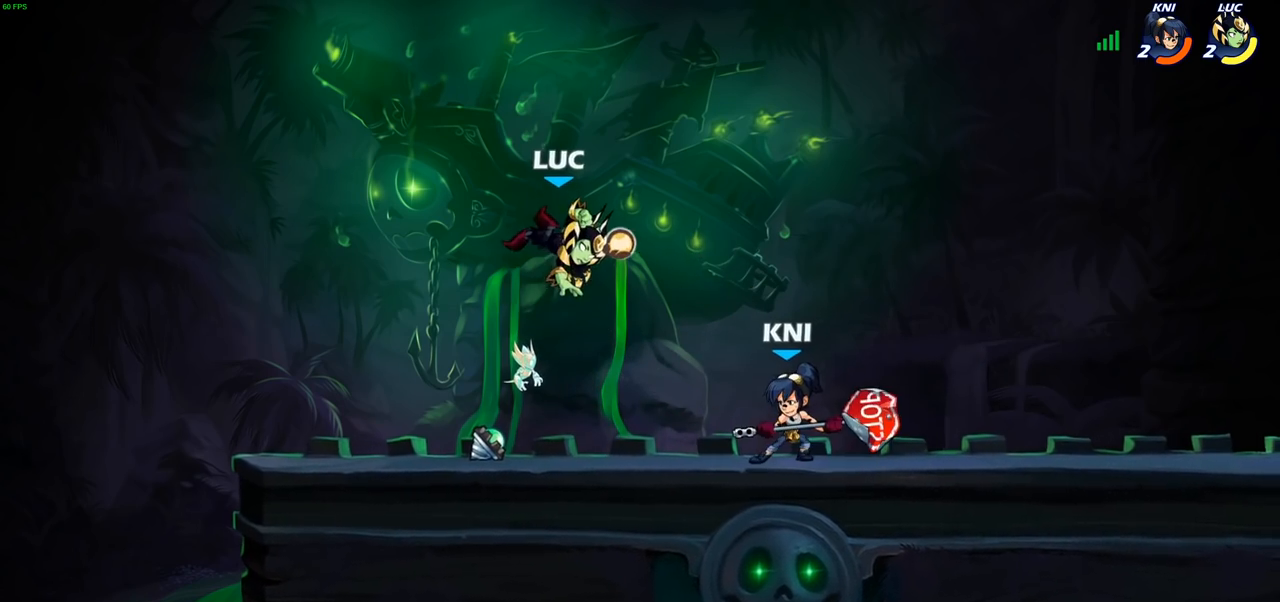
{"dt_ms": 500, "buttons": ["CROSS"], "left_stick": "right", "right_stick": "center", "events": [[217, "left_stick", "left"], [333, "left_stick", "right"], [500, "CROSS", "down"]]}
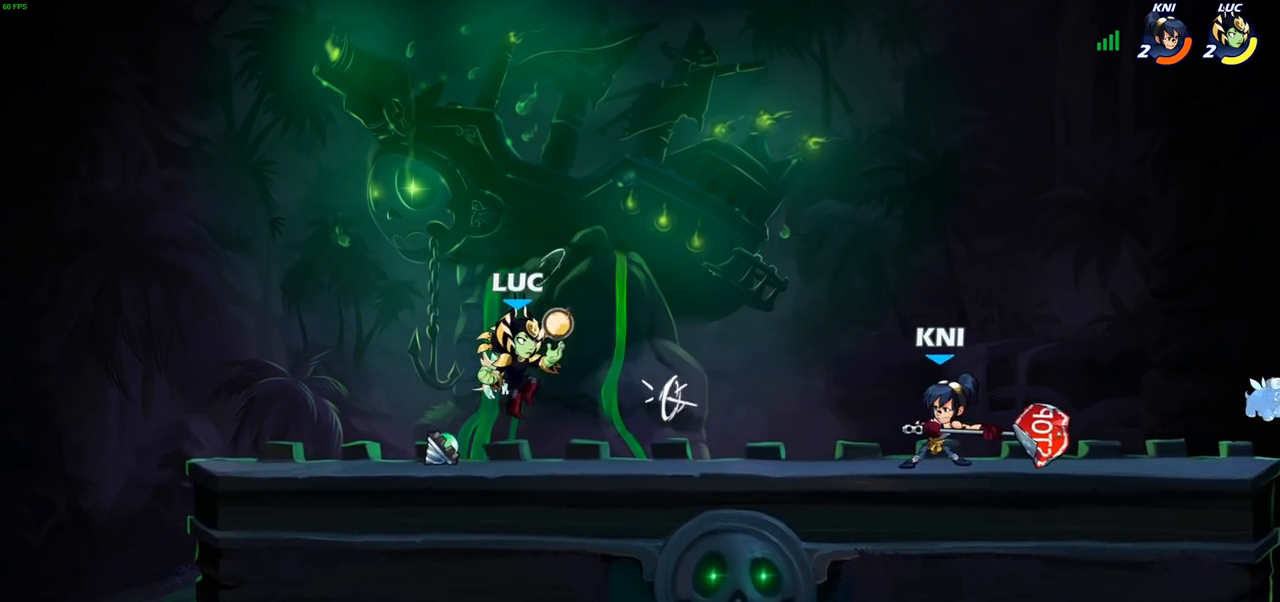
{"dt_ms": 500, "buttons": [], "left_stick": "center", "right_stick": "center", "events": [[117, "CROSS", "up"], [133, "R2", "down"], [183, "left_stick", "down"], [200, "CIRCLE", "down"], [267, "CIRCLE", "up"], [283, "R2", "up"], [317, "CIRCLE", "down"], [367, "CIRCLE", "up"], [400, "left_stick", "center"]]}
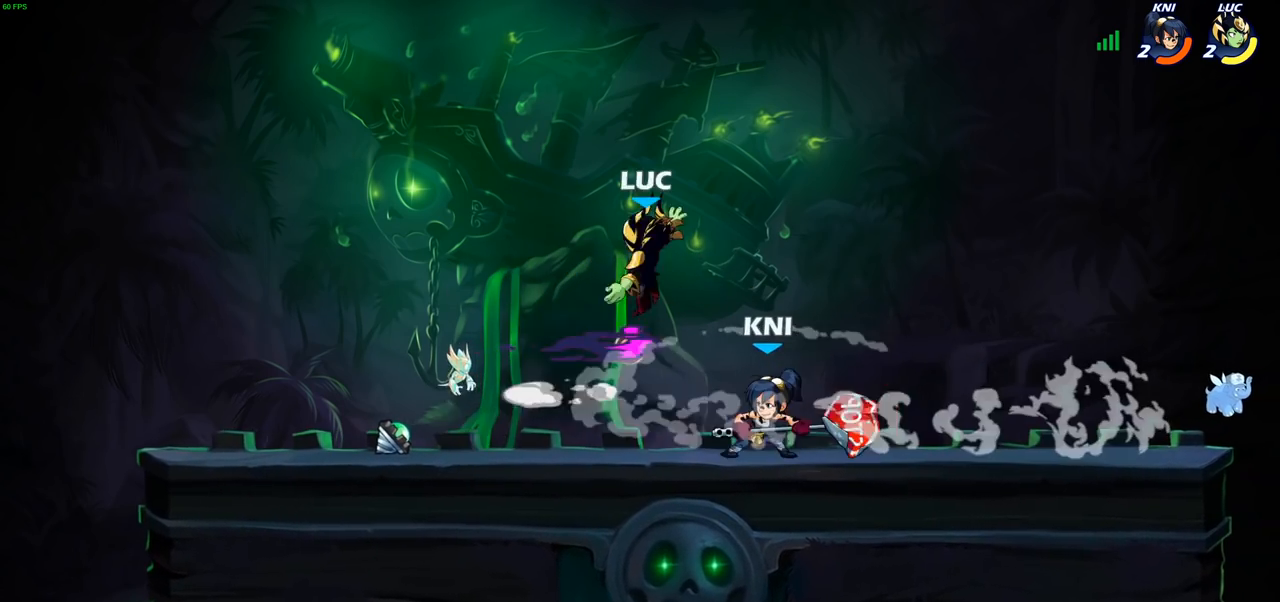
{"dt_ms": 500, "buttons": [], "left_stick": "right", "right_stick": "center", "events": [[183, "left_stick", "right"], [267, "left_stick", "center"], [317, "left_stick", "right"], [400, "left_stick", "center"], [450, "left_stick", "right"]]}
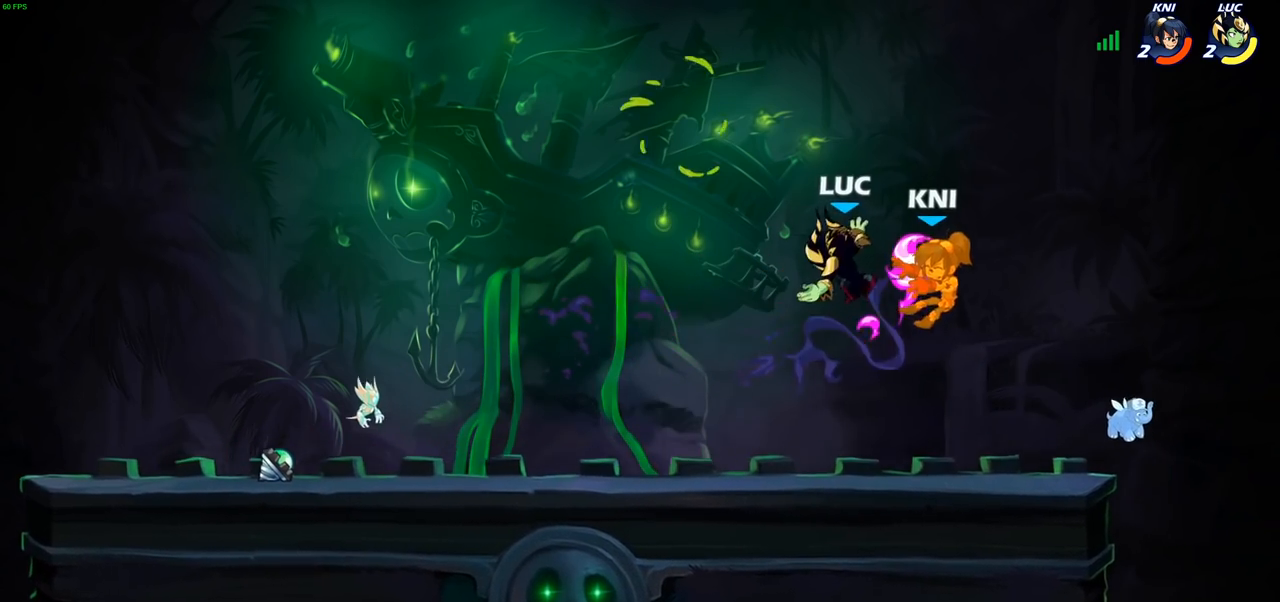
{"dt_ms": 500, "buttons": [], "left_stick": "left", "right_stick": "center", "events": [[250, "left_stick", "center"], [483, "left_stick", "left"]]}
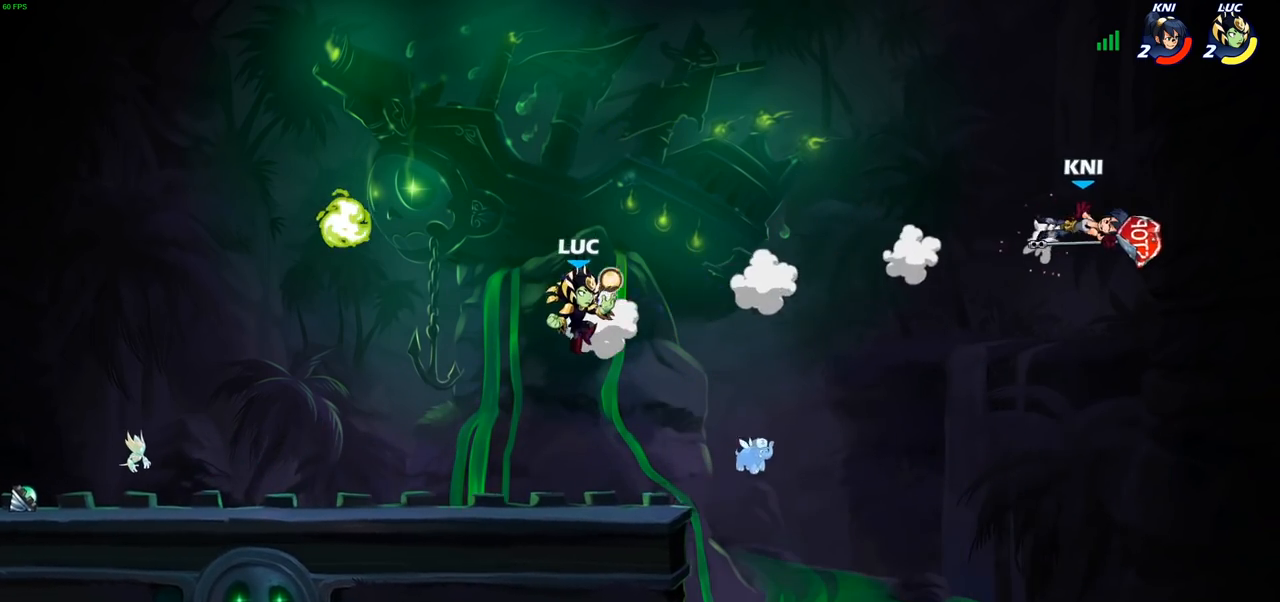
{"dt_ms": 500, "buttons": [], "left_stick": "center", "right_stick": "center", "events": [[50, "CROSS", "down"], [167, "CROSS", "up"], [200, "CIRCLE", "down"], [333, "left_stick", "center"], [350, "CIRCLE", "up"]]}
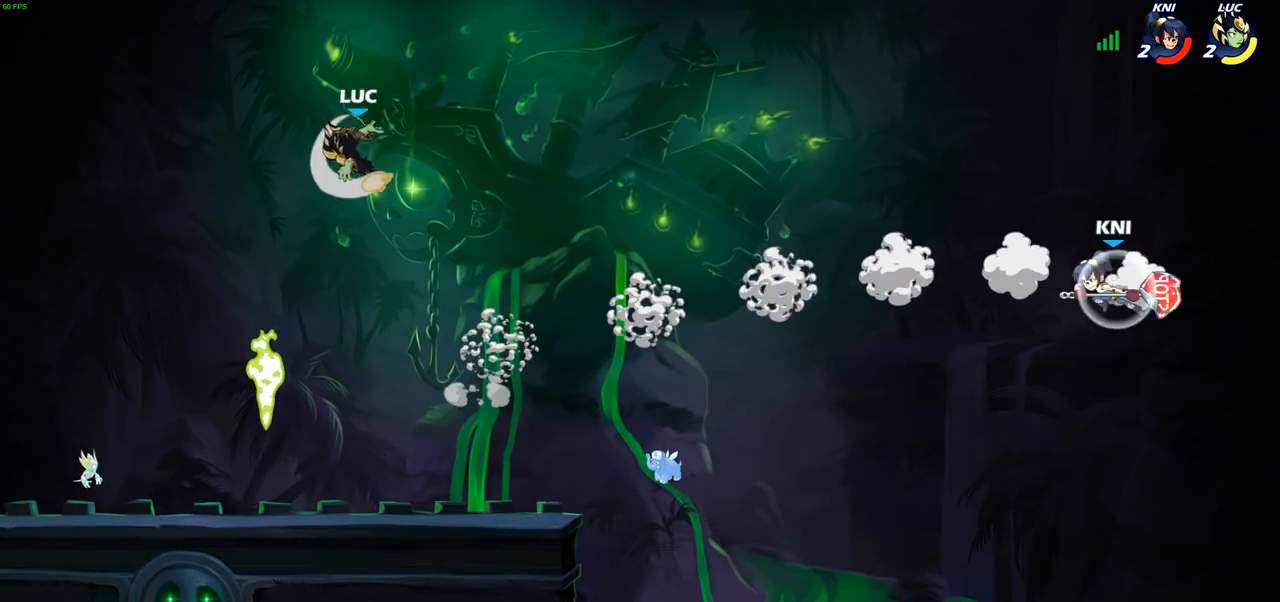
{"dt_ms": 500, "buttons": [], "left_stick": "right", "right_stick": "center", "events": [[500, "left_stick", "right"]]}
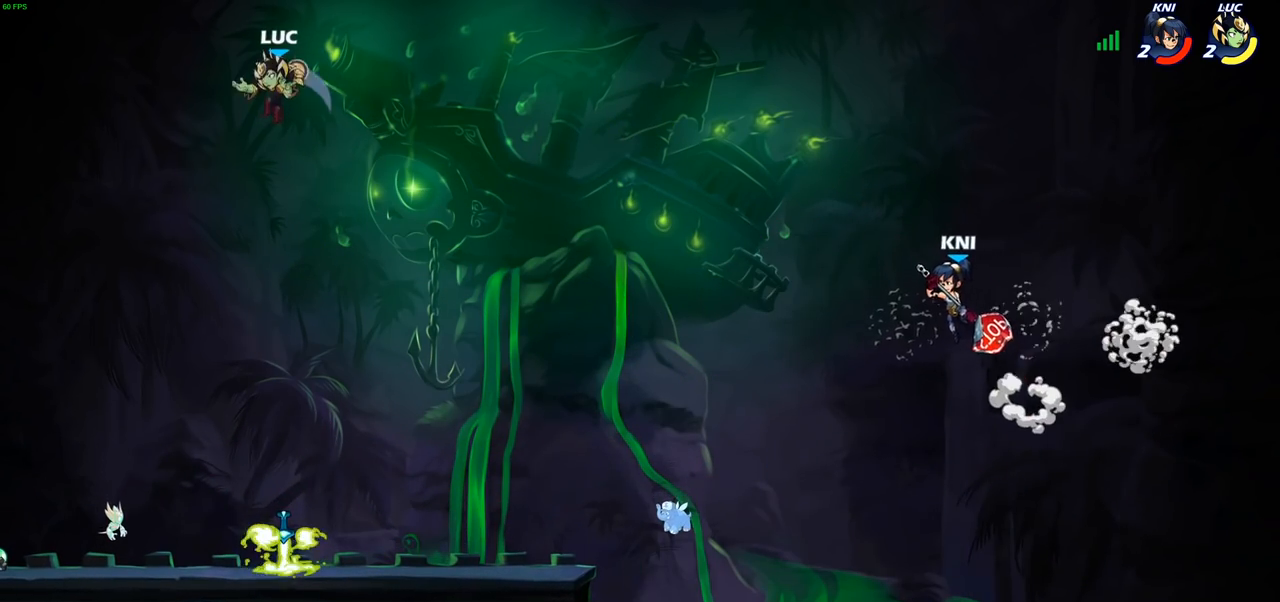
{"dt_ms": 500, "buttons": [], "left_stick": "center", "right_stick": "center", "events": [[167, "R1", "down"], [233, "R1", "up"], [267, "left_stick", "center"]]}
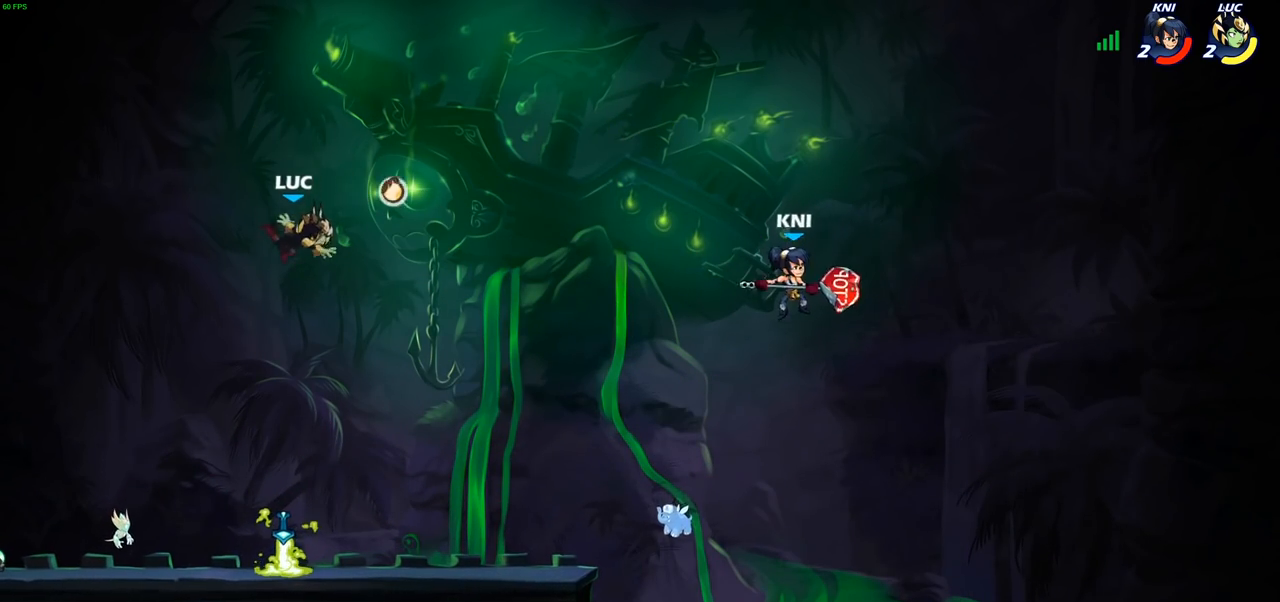
{"dt_ms": 500, "buttons": ["R1"], "left_stick": "right", "right_stick": "center", "events": [[50, "left_stick", "down"], [417, "R1", "down"], [433, "left_stick", "right"]]}
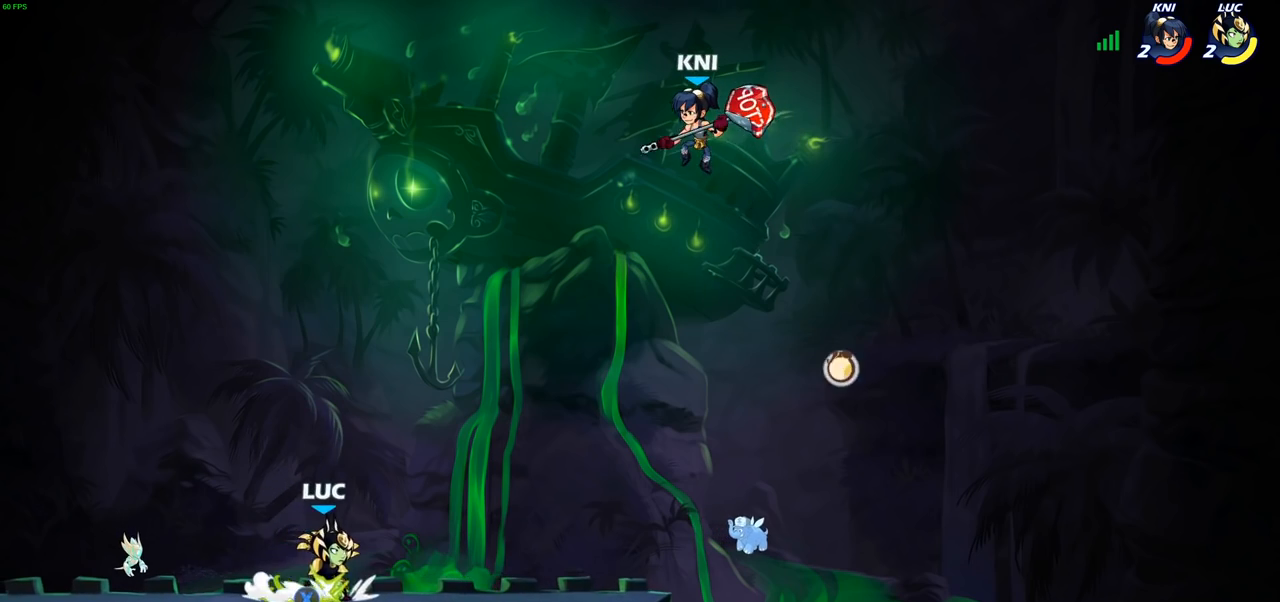
{"dt_ms": 500, "buttons": [], "left_stick": "center", "right_stick": "center", "events": [[17, "R1", "up"], [33, "CROSS", "down"], [167, "CROSS", "up"], [267, "R2", "down"], [267, "left_stick", "center"], [300, "CIRCLE", "down"], [400, "CIRCLE", "up"], [400, "R2", "up"]]}
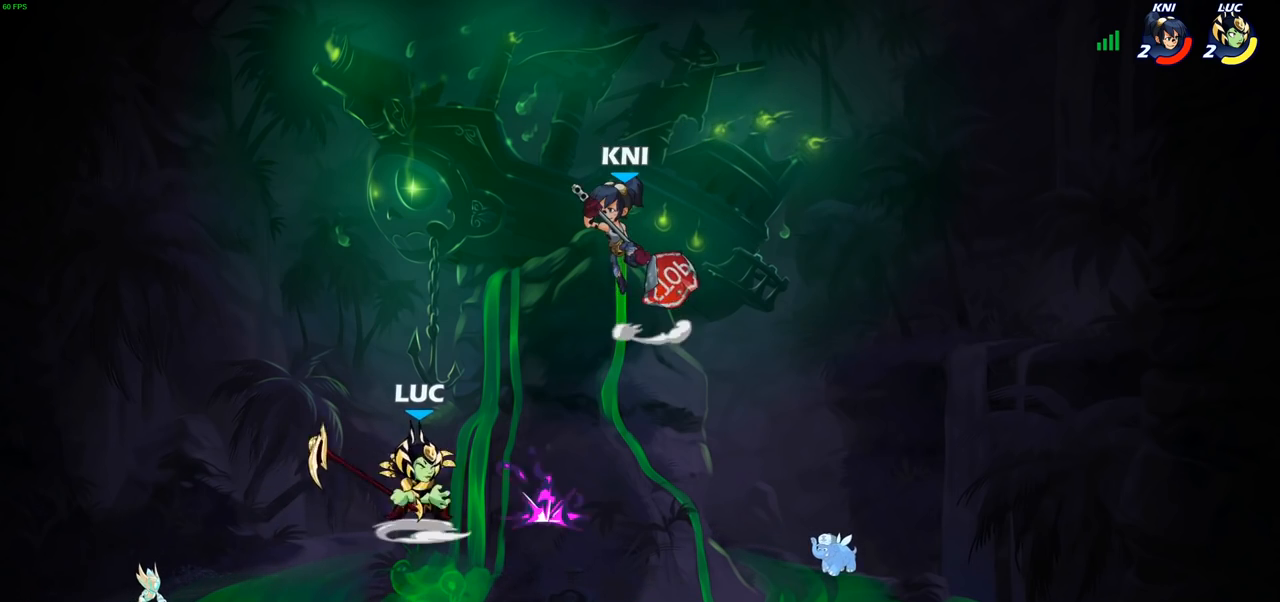
{"dt_ms": 500, "buttons": [], "left_stick": "right", "right_stick": "center", "events": [[450, "left_stick", "right"]]}
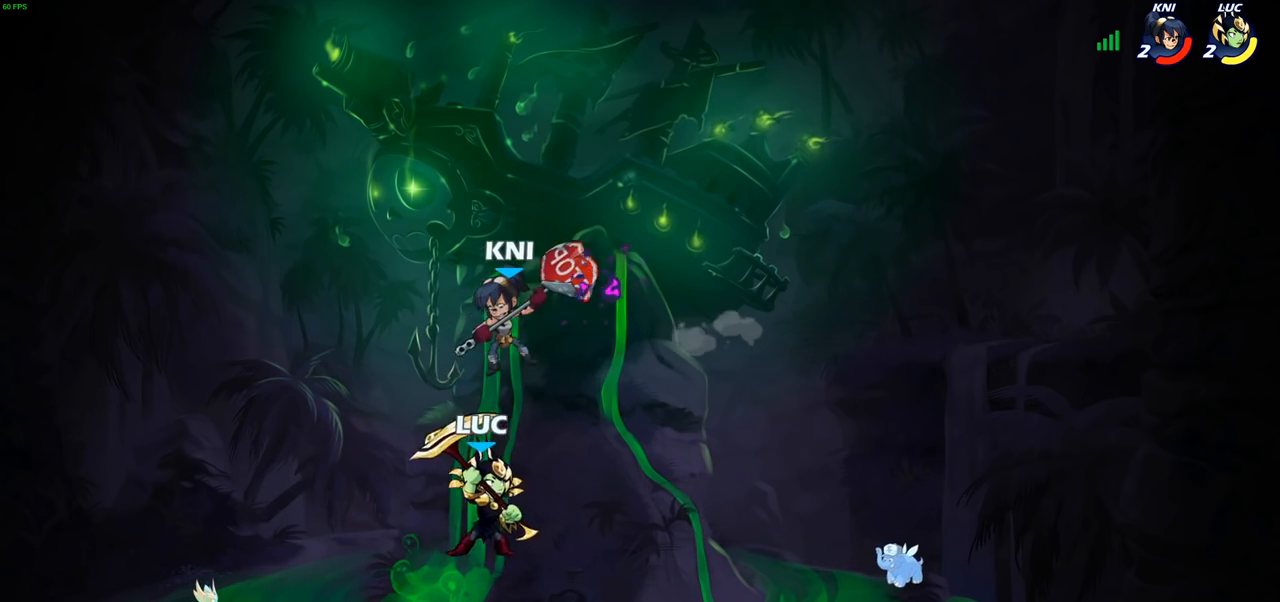
{"dt_ms": 500, "buttons": [], "left_stick": "center", "right_stick": "center", "events": [[333, "left_stick", "left"], [483, "left_stick", "center"]]}
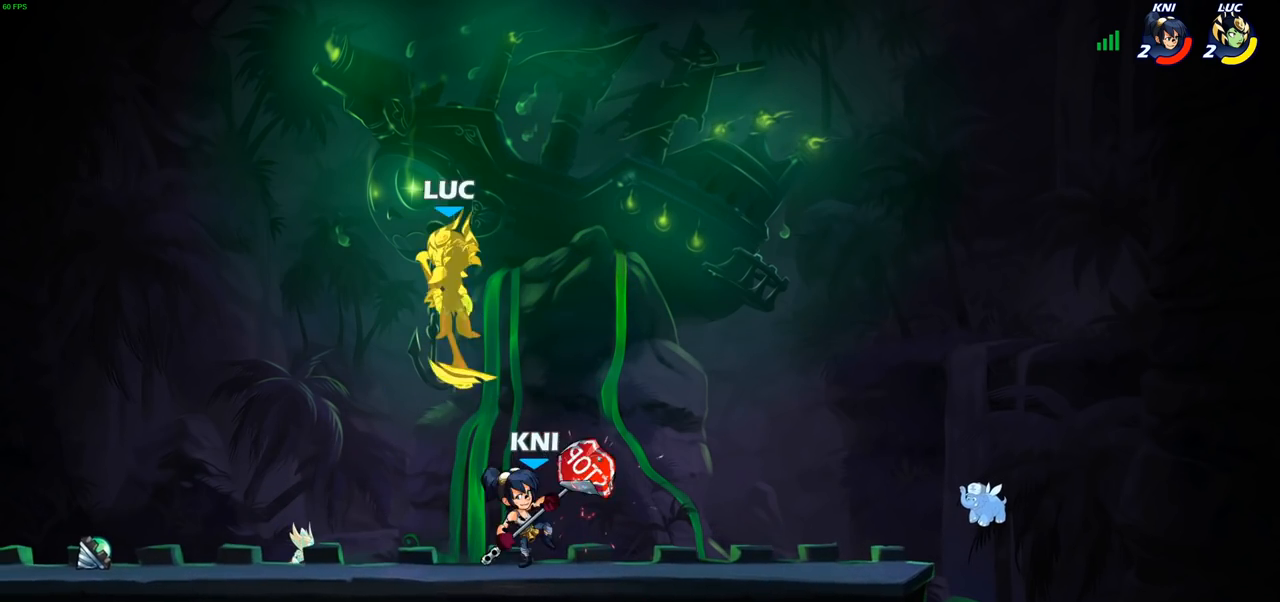
{"dt_ms": 500, "buttons": ["R2"], "left_stick": "up-left", "right_stick": "center", "events": [[283, "left_stick", "up-left"], [333, "CROSS", "down"], [400, "R2", "down"], [467, "CROSS", "up"]]}
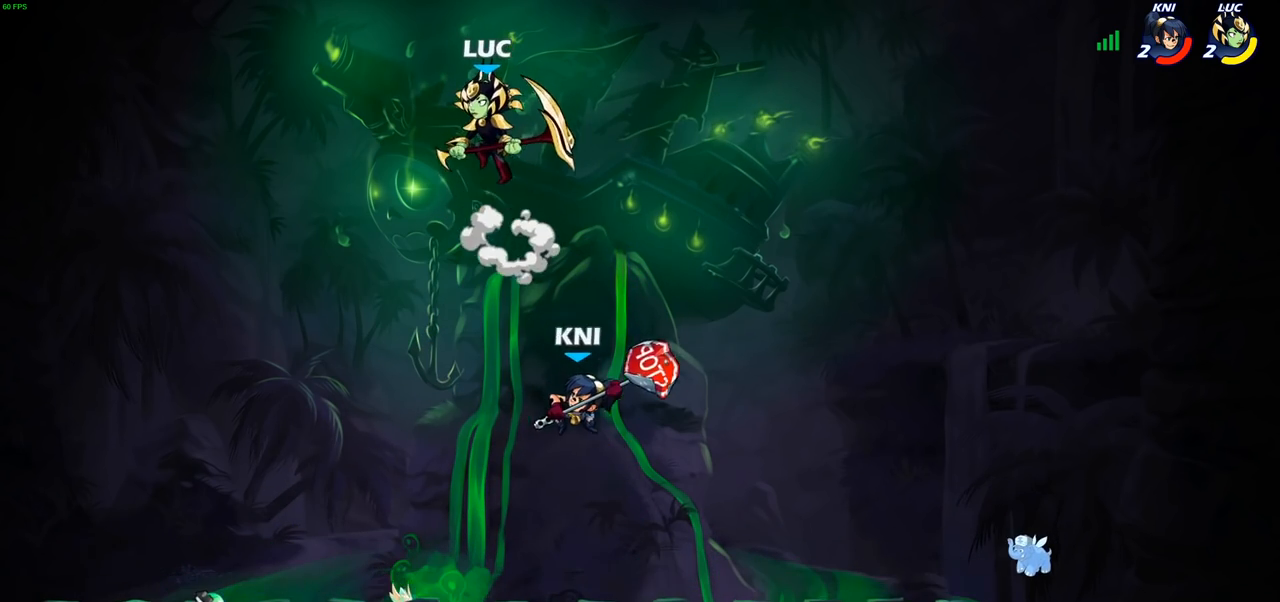
{"dt_ms": 500, "buttons": [], "left_stick": "down", "right_stick": "center", "events": [[50, "R2", "up"], [50, "left_stick", "up-right"], [150, "left_stick", "down-right"], [200, "left_stick", "down"]]}
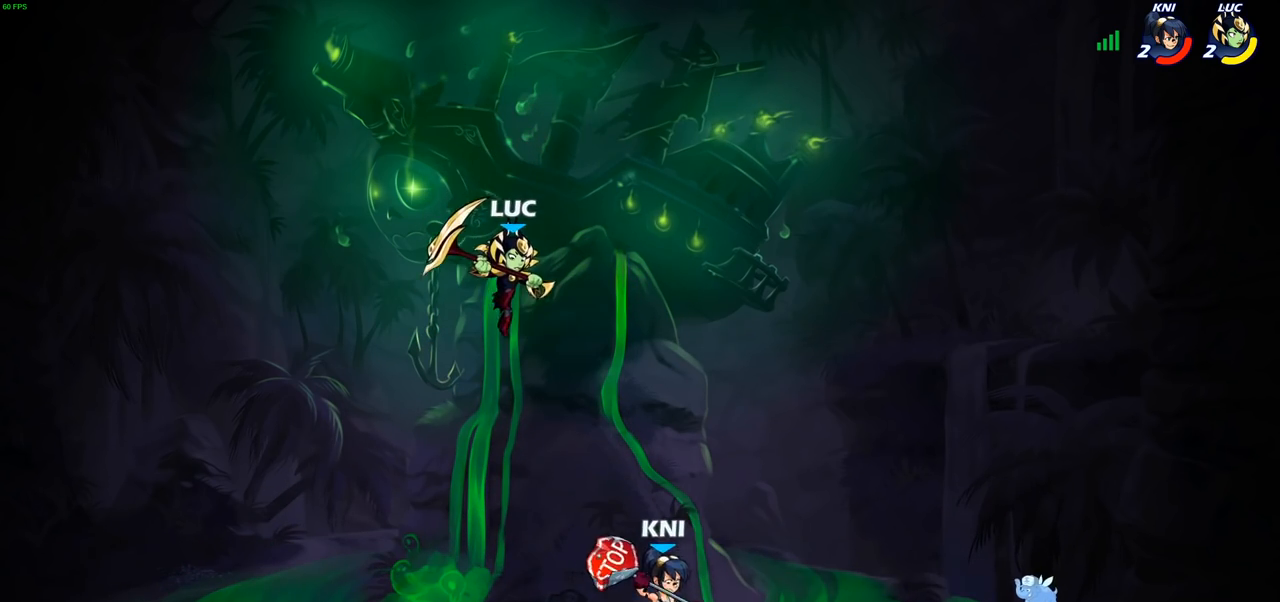
{"dt_ms": 500, "buttons": [], "left_stick": "center", "right_stick": "center", "events": [[83, "CROSS", "down"], [100, "left_stick", "right"], [183, "CROSS", "up"], [217, "left_stick", "up"], [417, "left_stick", "center"]]}
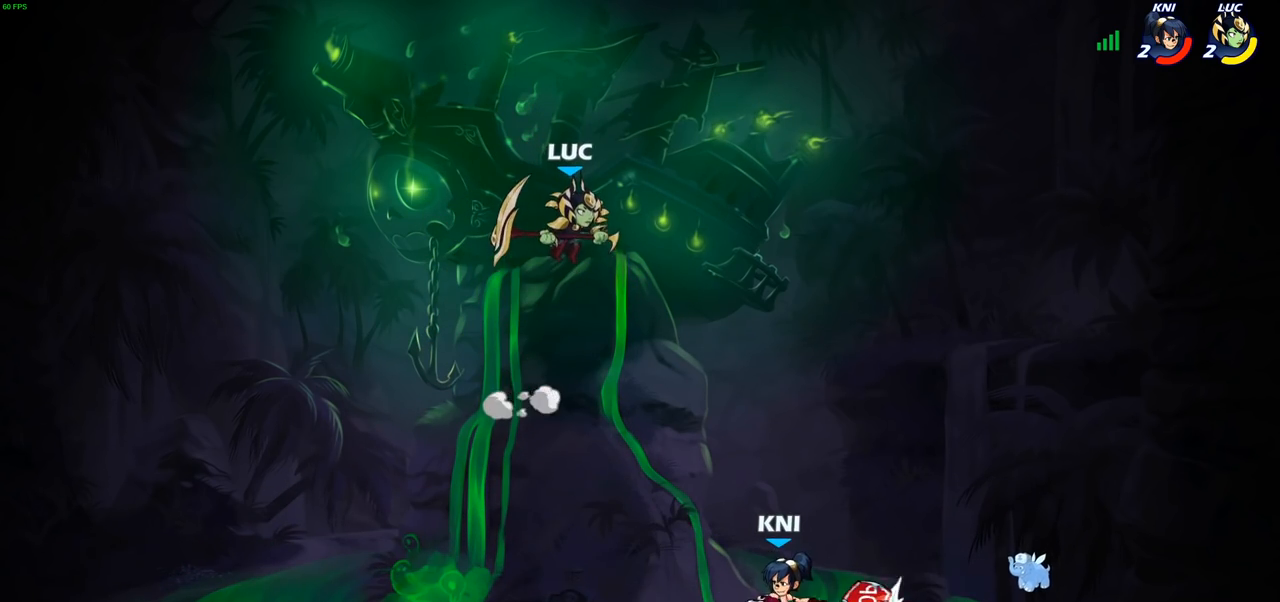
{"dt_ms": 500, "buttons": [], "left_stick": "center", "right_stick": "center", "events": [[83, "left_stick", "down-right"], [400, "CIRCLE", "down"], [467, "CIRCLE", "up"], [483, "left_stick", "center"]]}
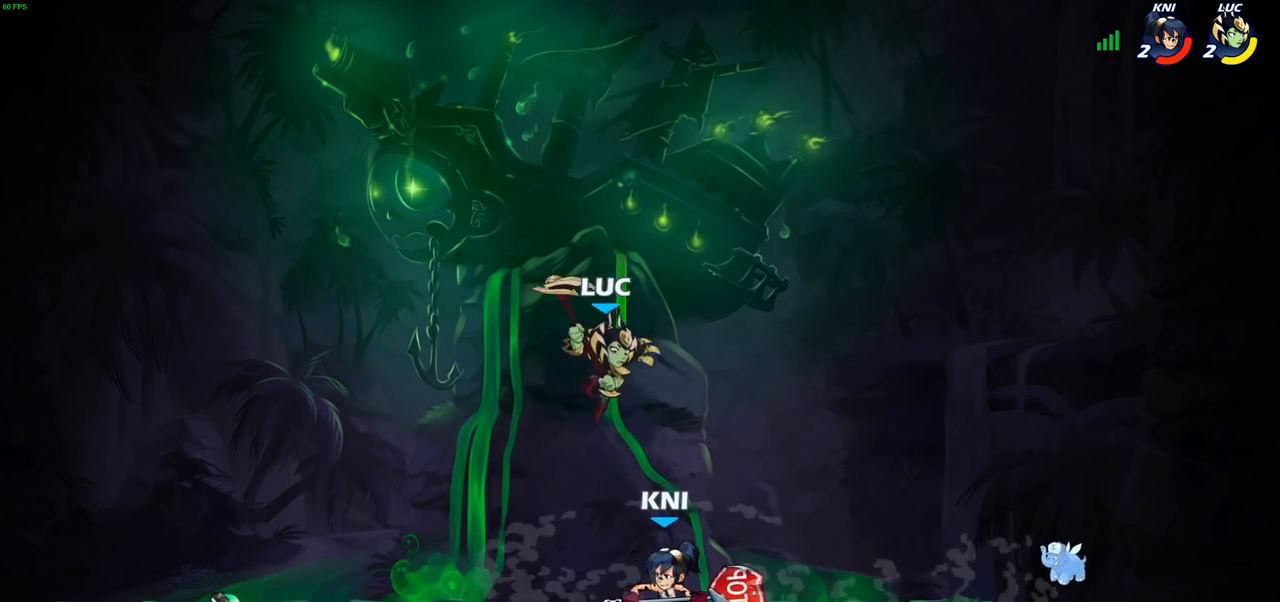
{"dt_ms": 500, "buttons": [], "left_stick": "left", "right_stick": "center", "events": [[483, "left_stick", "left"]]}
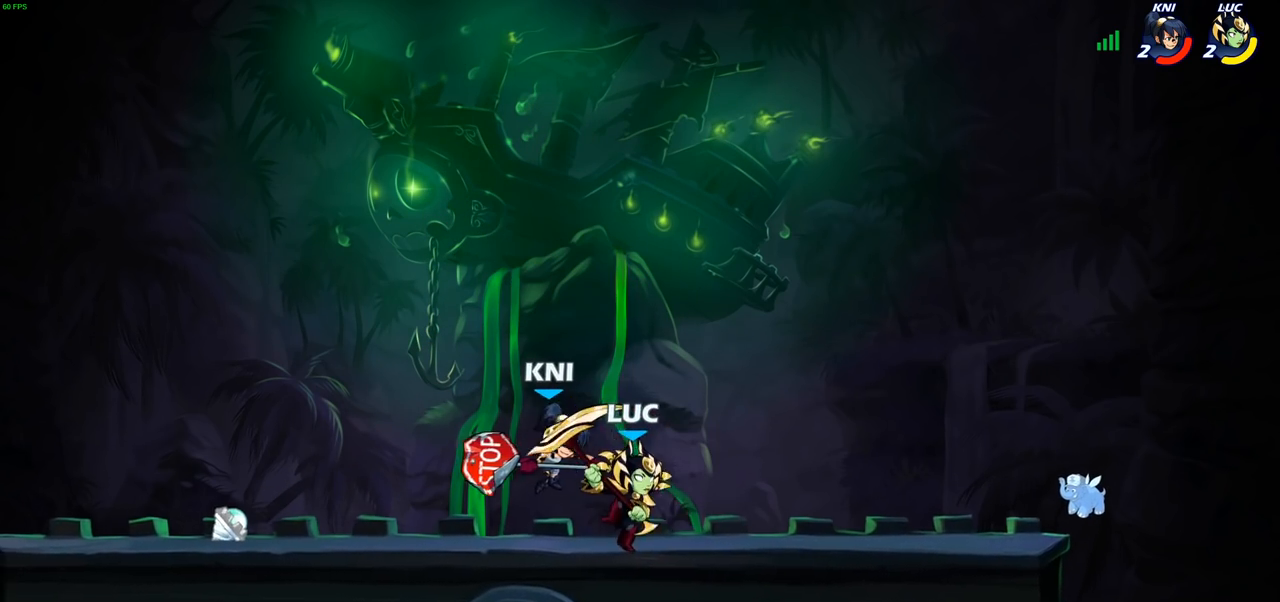
{"dt_ms": 500, "buttons": [], "left_stick": "center", "right_stick": "center", "events": [[83, "SQUARE", "down"], [117, "left_stick", "center"], [150, "SQUARE", "up"]]}
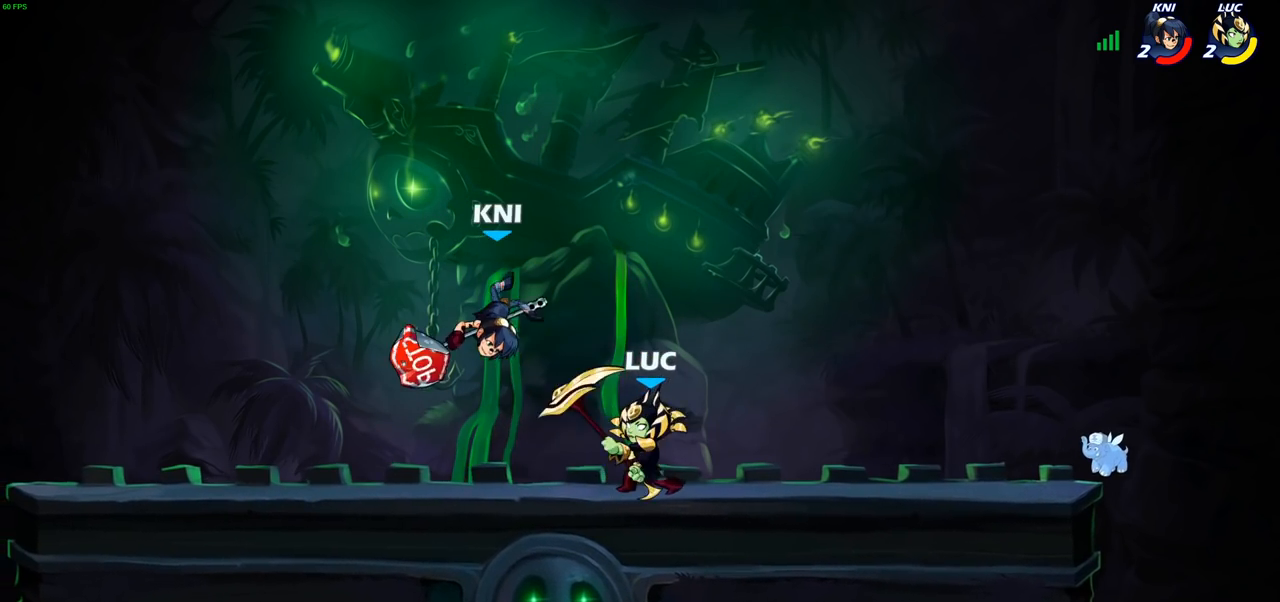
{"dt_ms": 500, "buttons": [], "left_stick": "up-right", "right_stick": "center", "events": [[200, "left_stick", "left"], [350, "CROSS", "down"], [417, "SQUARE", "down"], [417, "left_stick", "up-right"], [450, "CROSS", "up"], [483, "SQUARE", "up"]]}
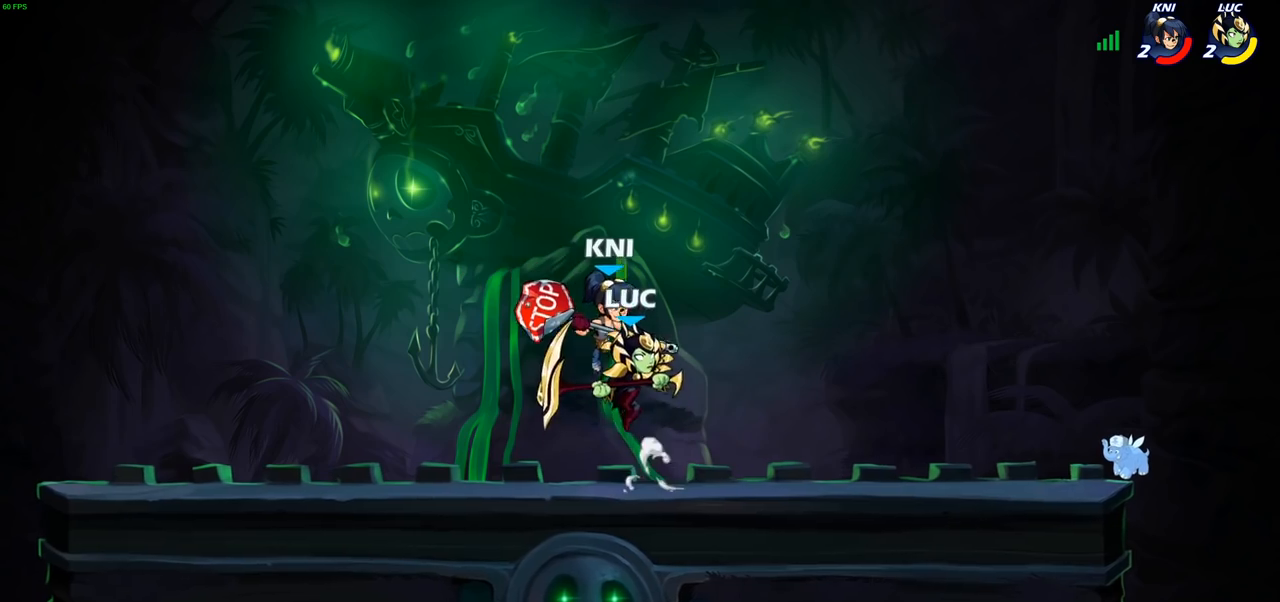
{"dt_ms": 500, "buttons": ["SQUARE"], "left_stick": "right", "right_stick": "center", "events": [[133, "left_stick", "up-left"], [183, "left_stick", "left"], [367, "left_stick", "up"], [483, "SQUARE", "down"], [483, "left_stick", "right"]]}
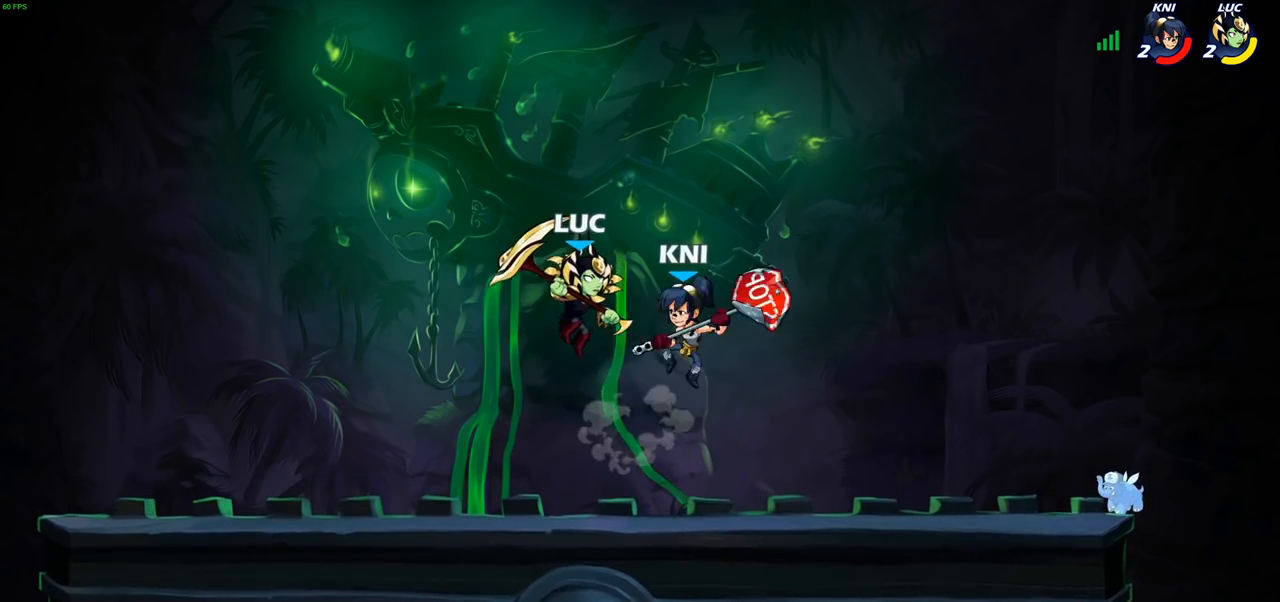
{"dt_ms": 500, "buttons": [], "left_stick": "left", "right_stick": "center", "events": [[50, "SQUARE", "up"], [67, "left_stick", "up-left"], [133, "left_stick", "left"]]}
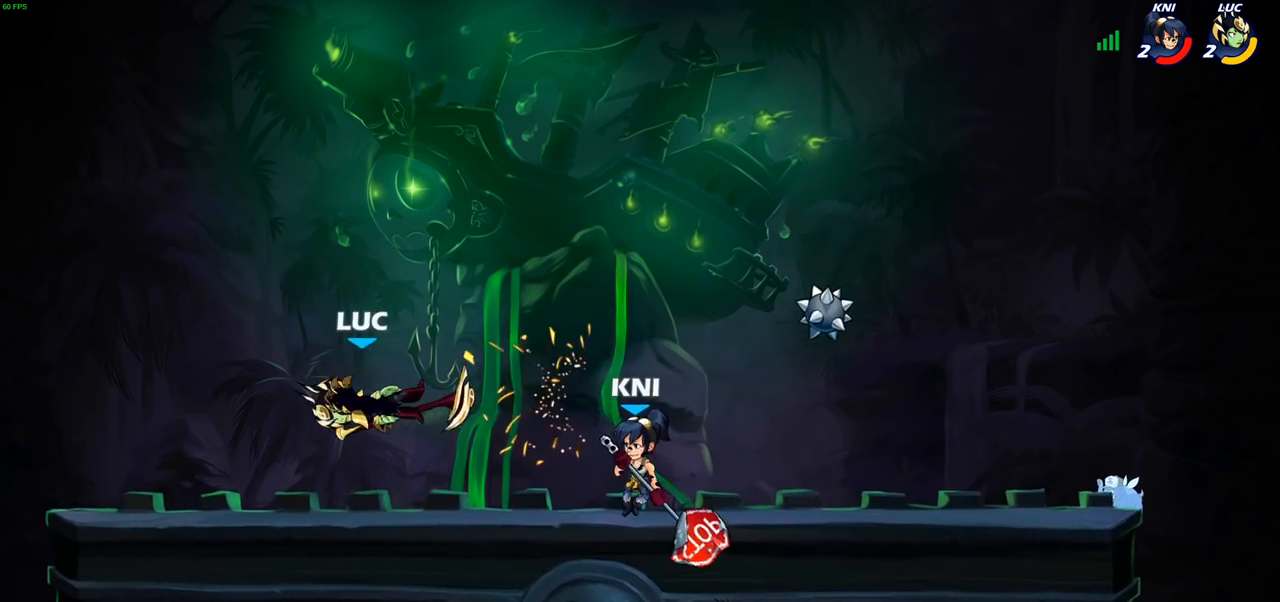
{"dt_ms": 500, "buttons": [], "left_stick": "up-right", "right_stick": "center", "events": [[50, "left_stick", "up-right"], [150, "CROSS", "down"], [267, "CROSS", "up"], [300, "R2", "down"], [317, "left_stick", "up"], [433, "left_stick", "up-right"], [467, "R2", "up"]]}
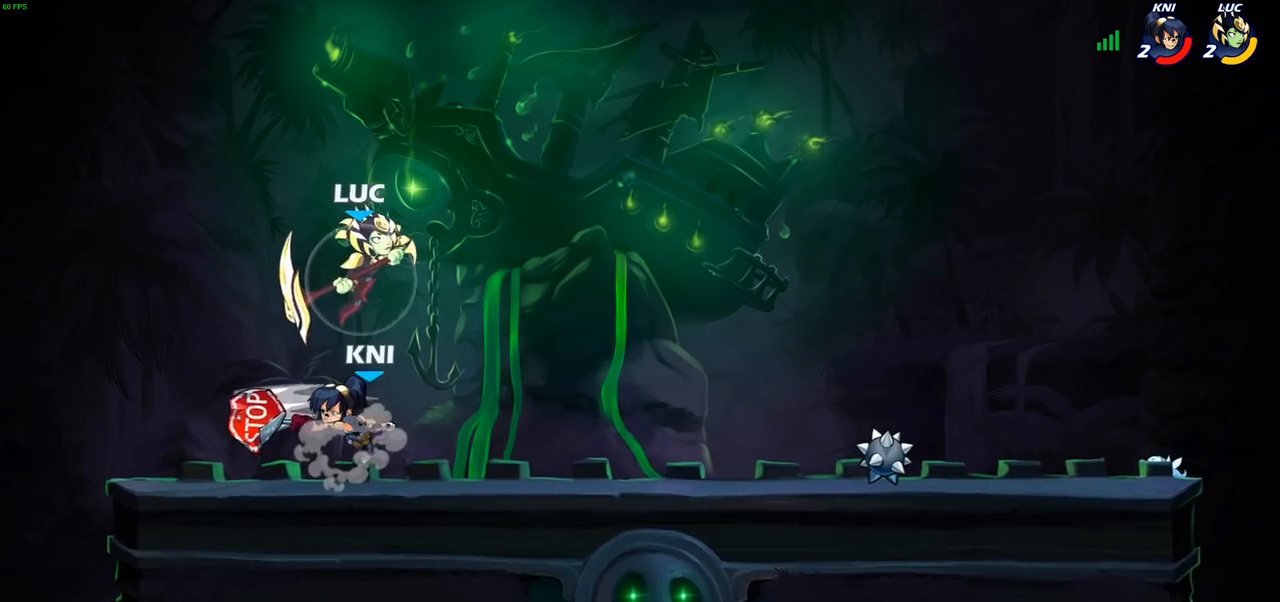
{"dt_ms": 500, "buttons": [], "left_stick": "down-left", "right_stick": "center", "events": [[50, "left_stick", "left"], [117, "left_stick", "down-left"], [183, "SQUARE", "down"], [267, "SQUARE", "up"]]}